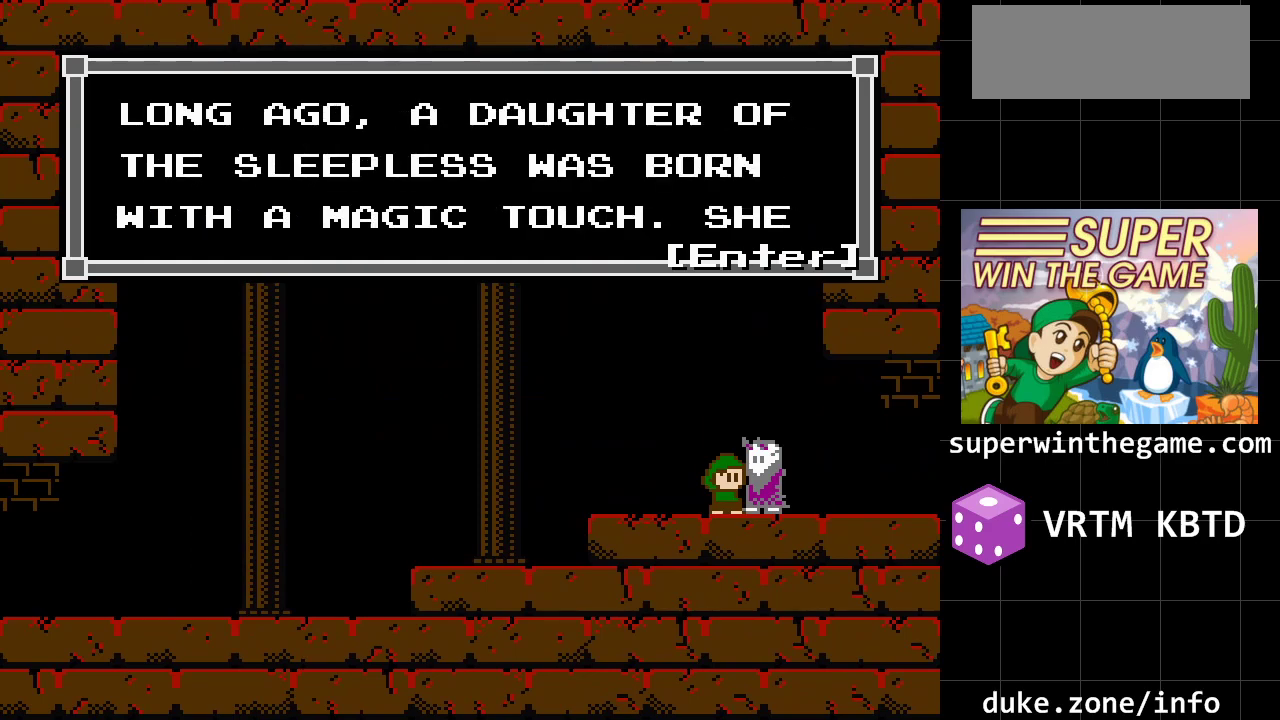
Gameplay with a controller (Xbox layout); each line is a JSON object with the inputs held at the frame after it. "events" lists button and stick changes between this image and that frame as [ms after this image, input, new state], when the widget could be followed in between. Not read: L1 L2 L3 R1 R2 R3.
{"buttons": [], "events": [[183, "A", "down"], [350, "A", "up"]]}
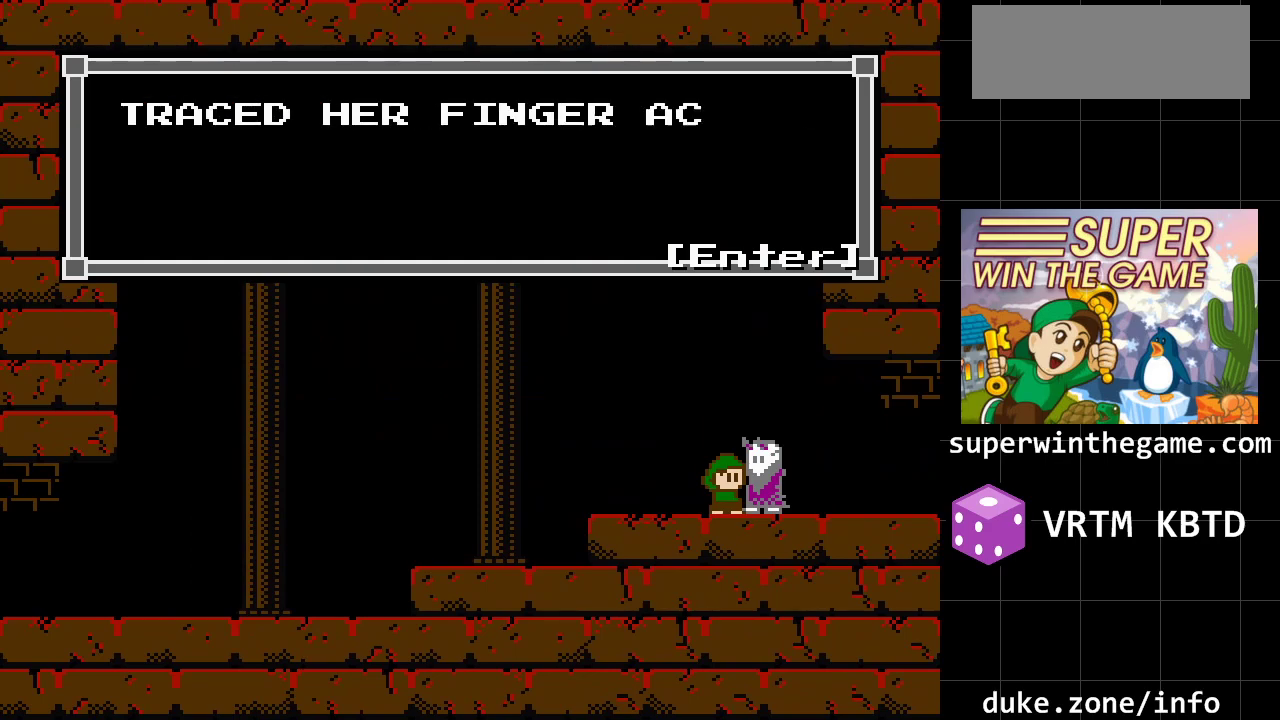
{"buttons": [], "events": []}
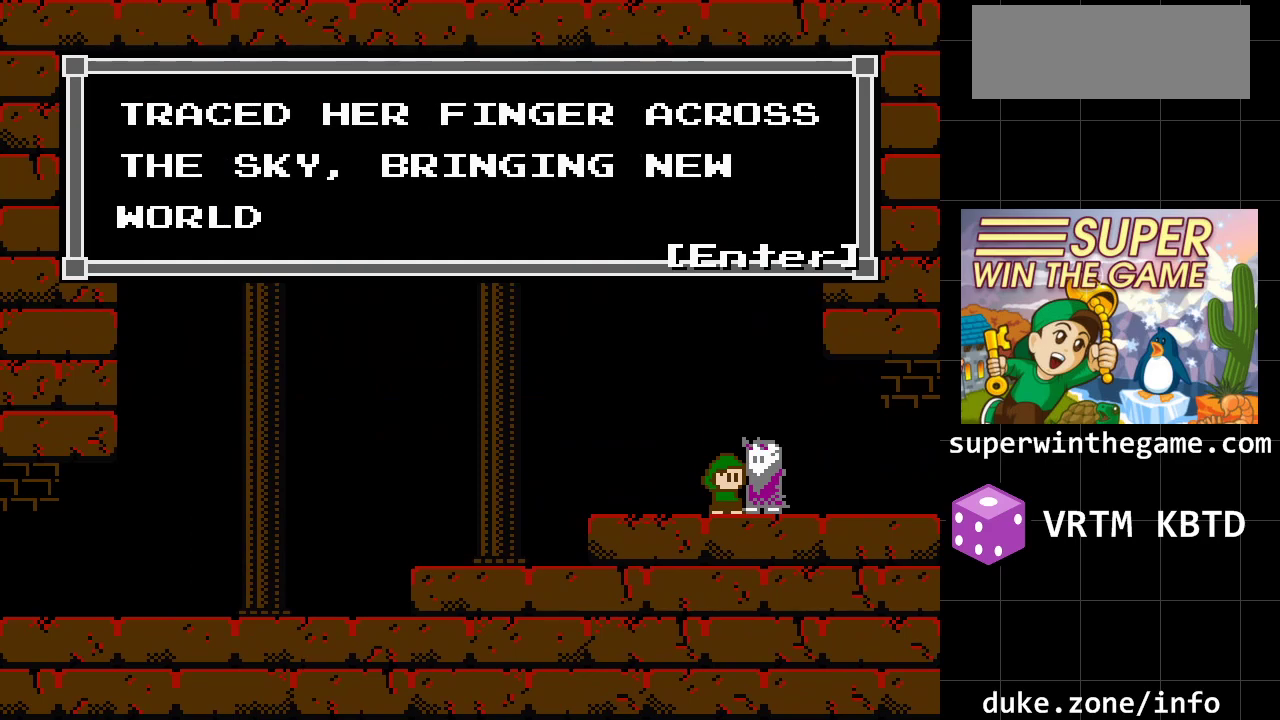
{"buttons": [], "events": []}
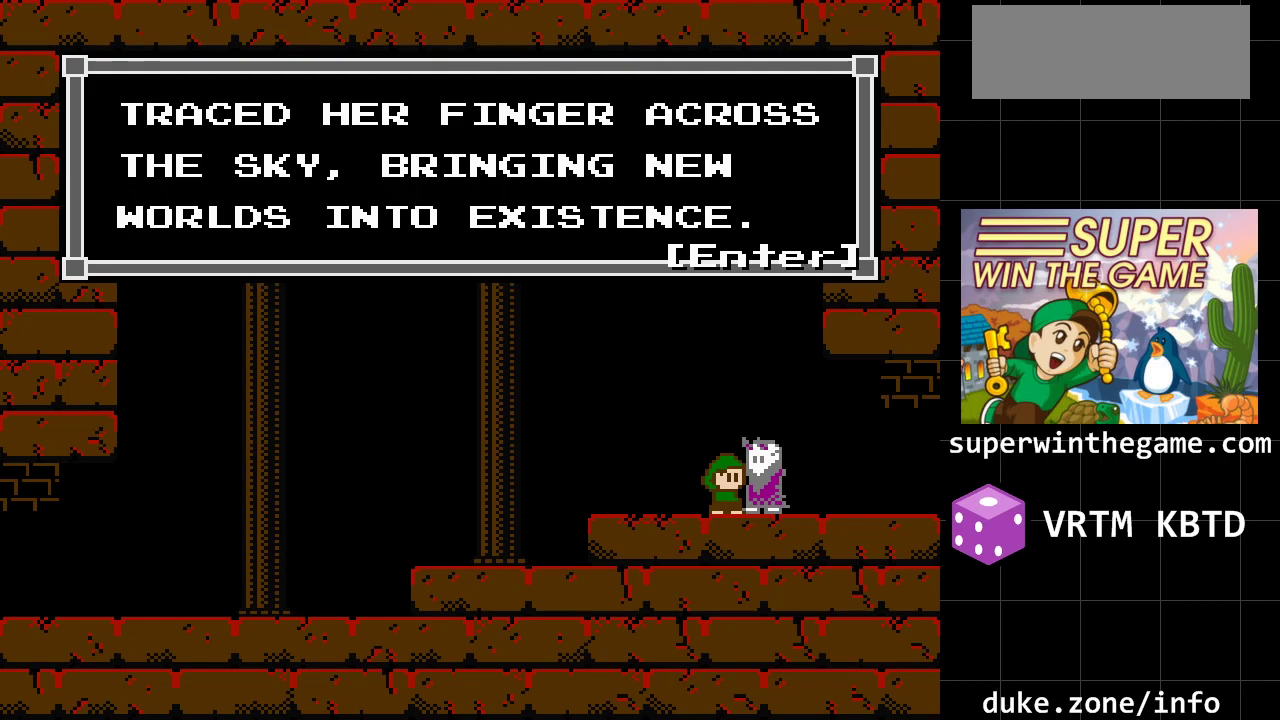
{"buttons": [], "events": []}
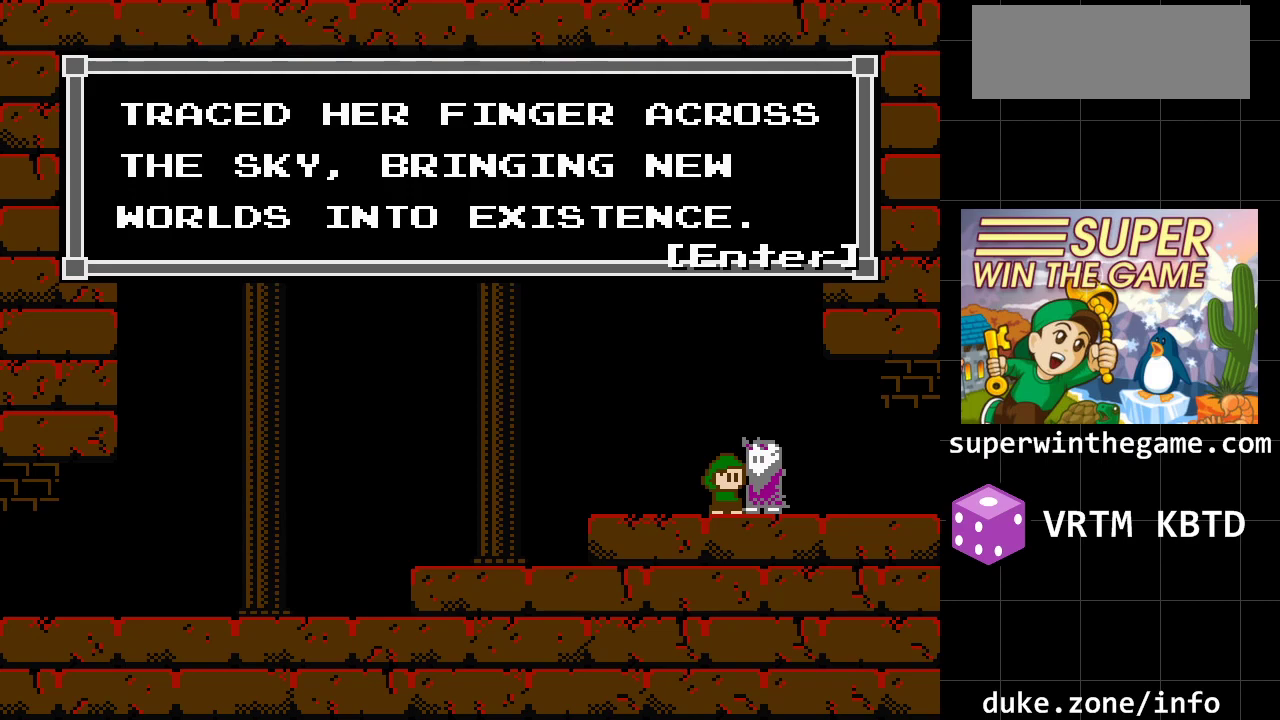
{"buttons": [], "events": []}
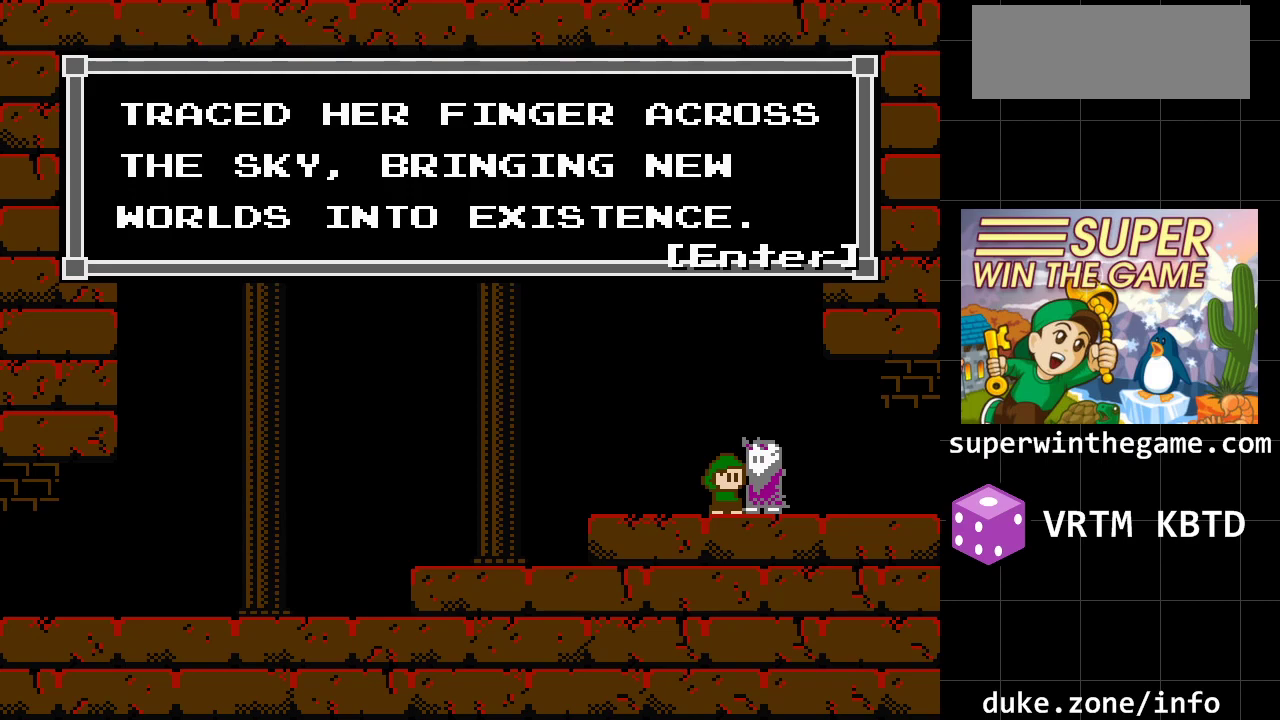
{"buttons": ["A"], "events": [[500, "A", "down"]]}
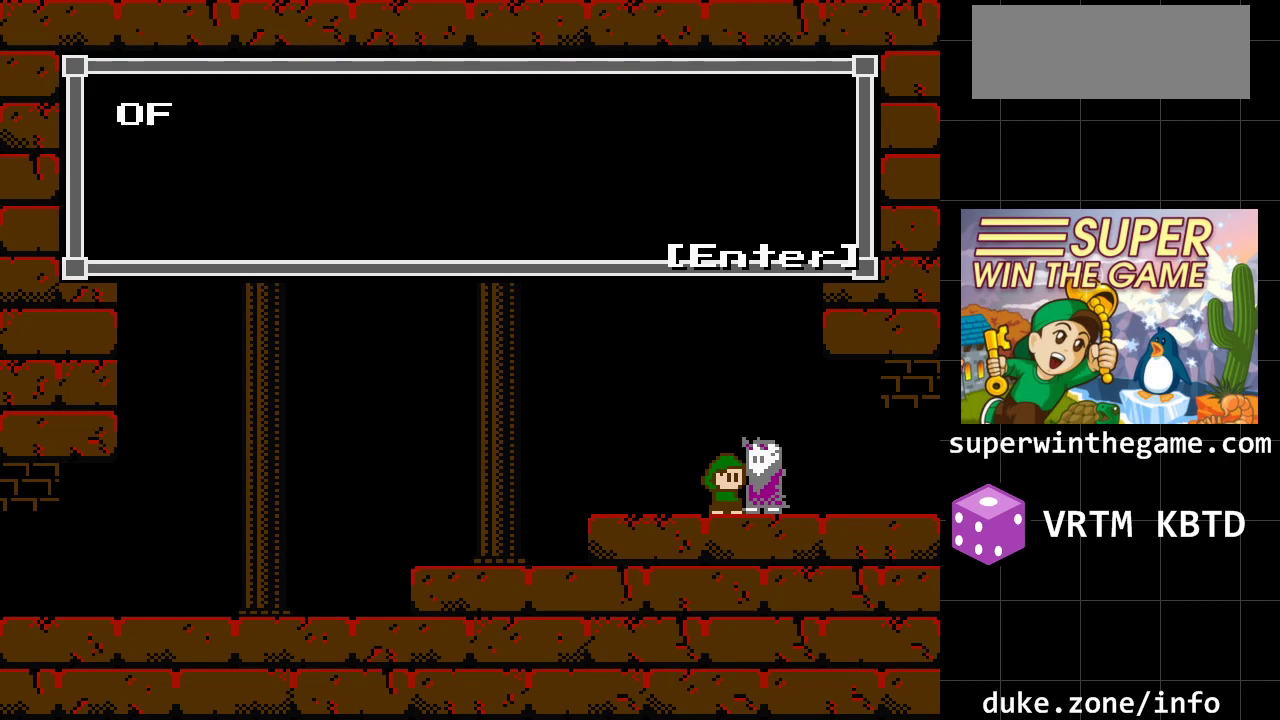
{"buttons": [], "events": [[200, "A", "up"]]}
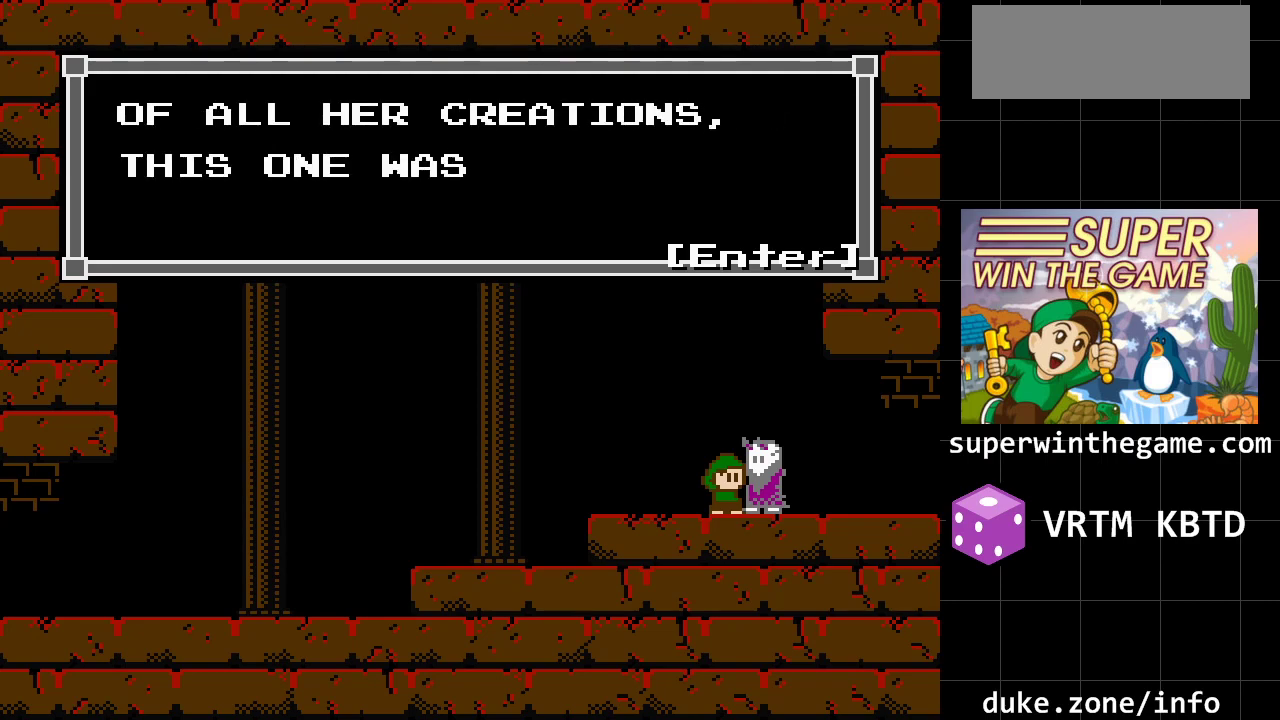
{"buttons": [], "events": []}
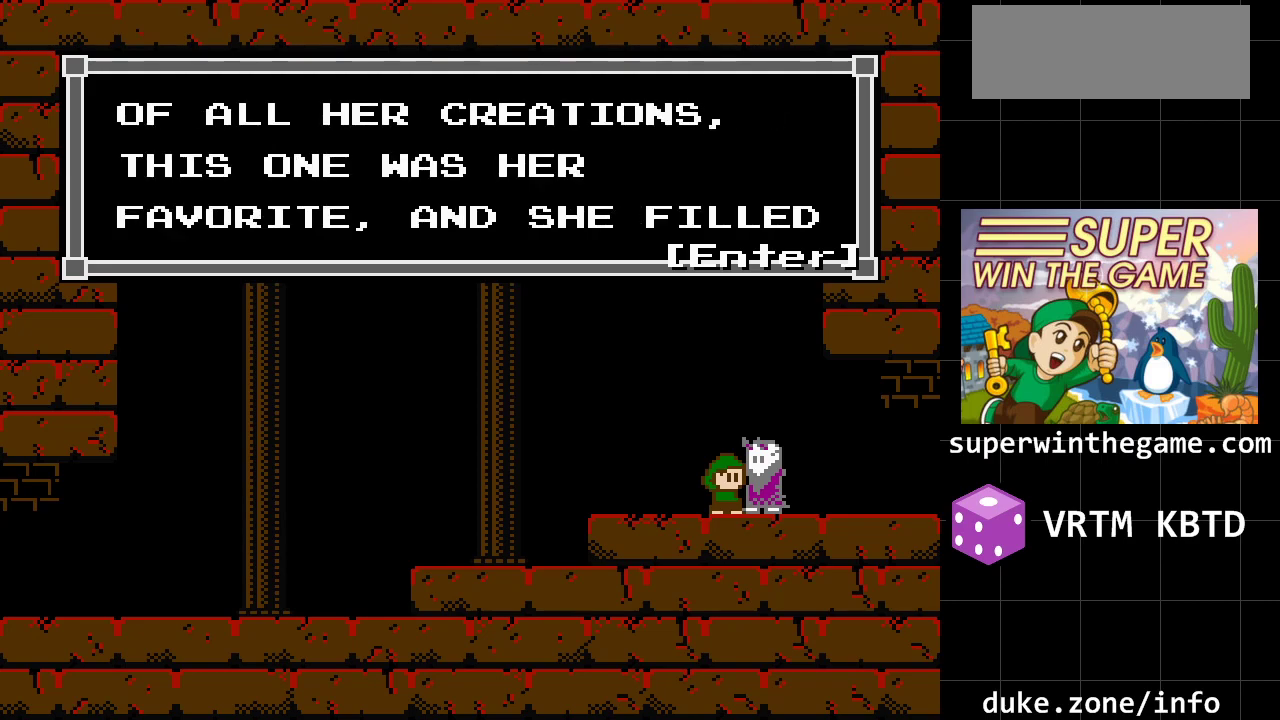
{"buttons": [], "events": []}
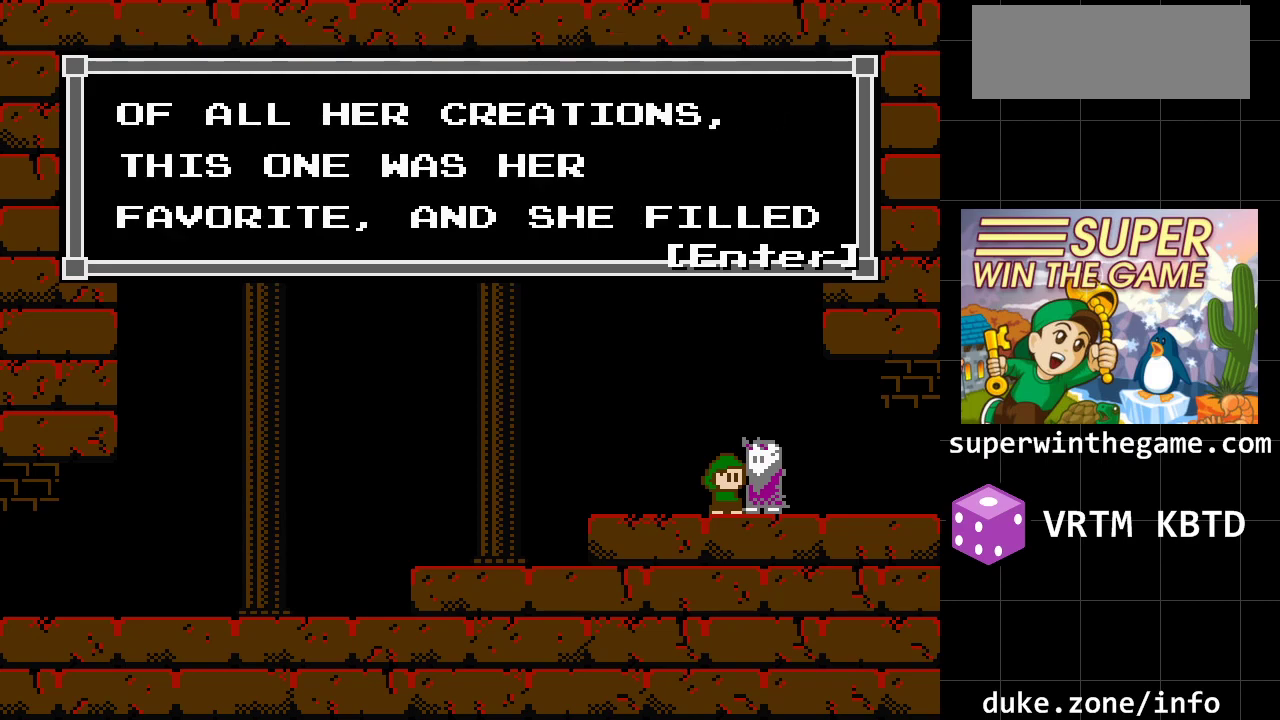
{"buttons": [], "events": []}
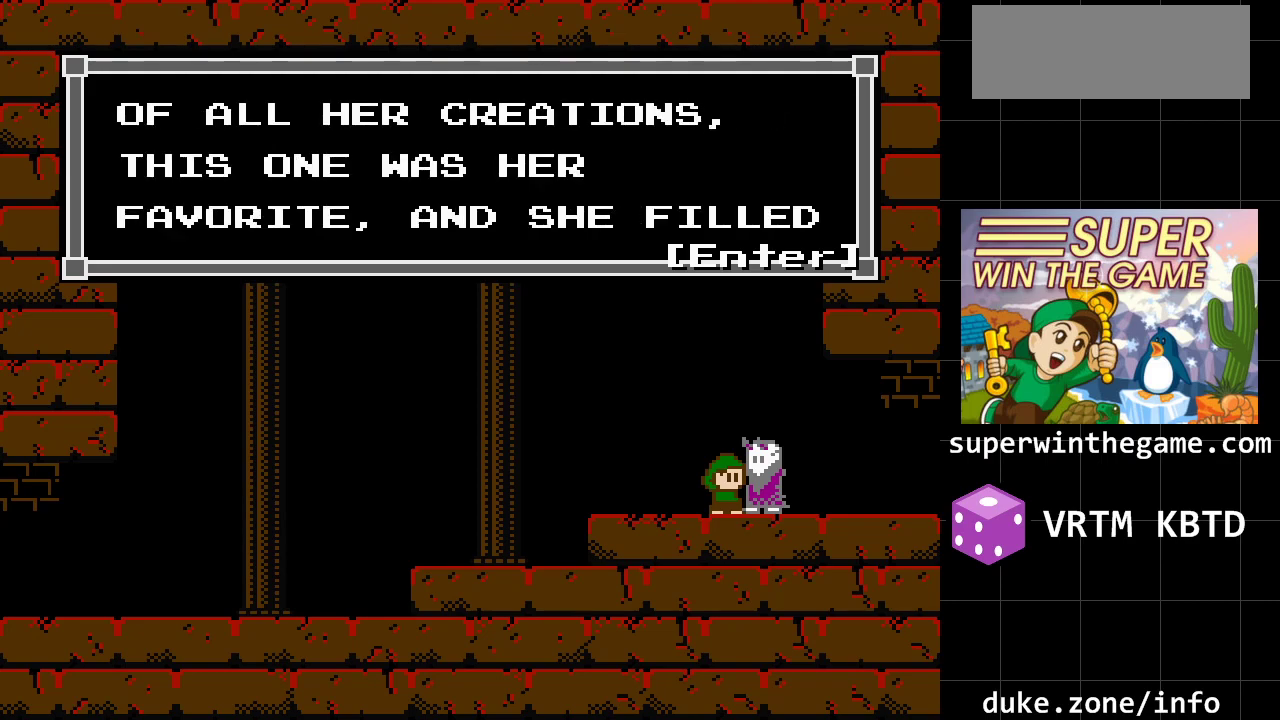
{"buttons": [], "events": []}
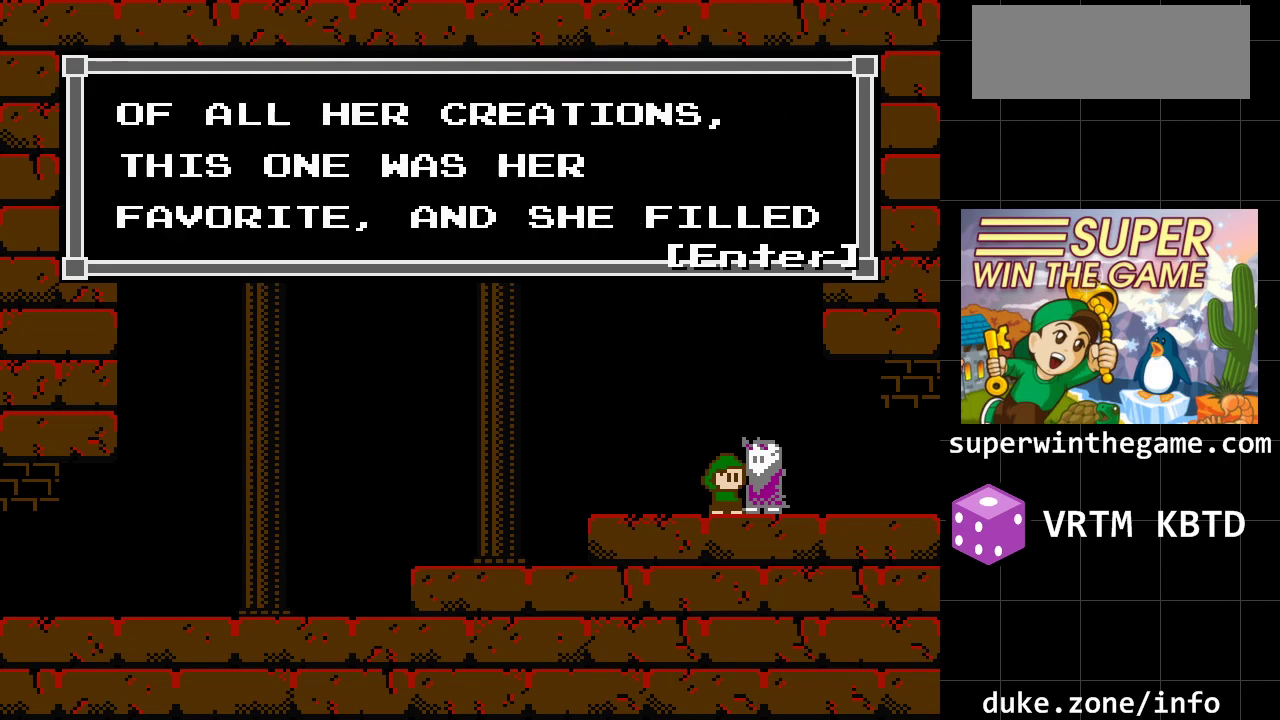
{"buttons": [], "events": []}
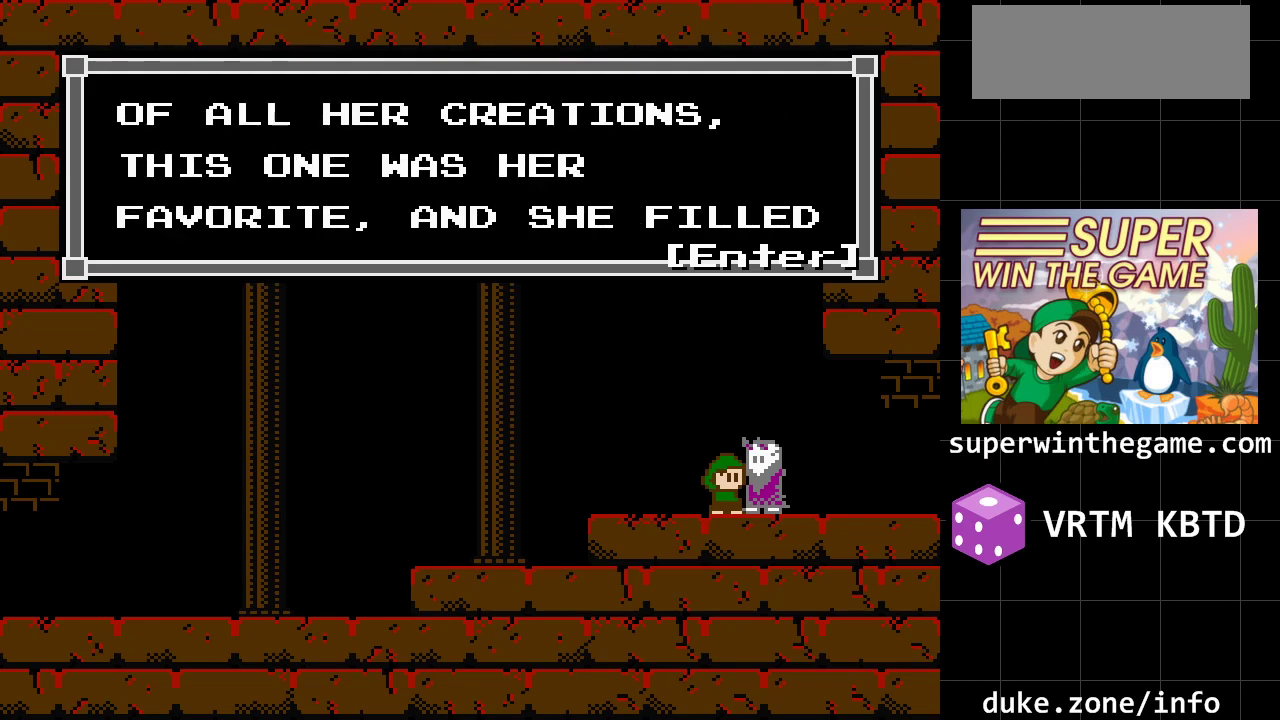
{"buttons": [], "events": [[167, "A", "down"], [367, "A", "up"]]}
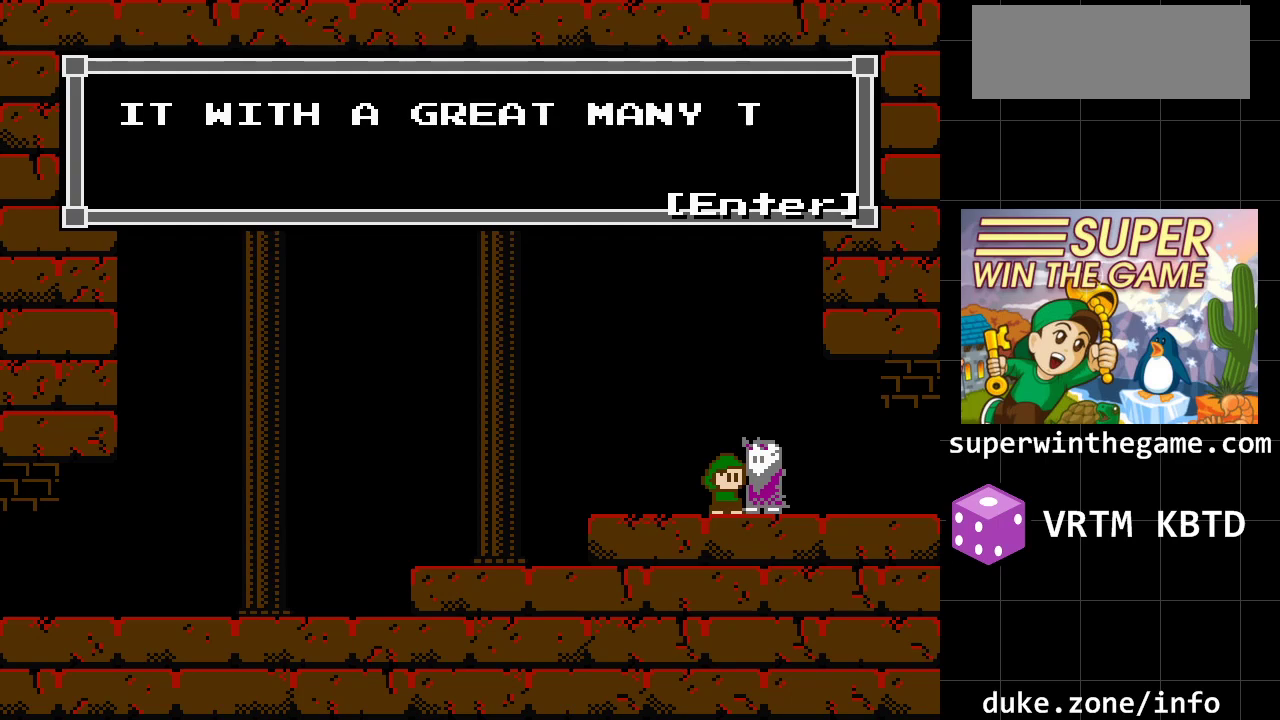
{"buttons": [], "events": []}
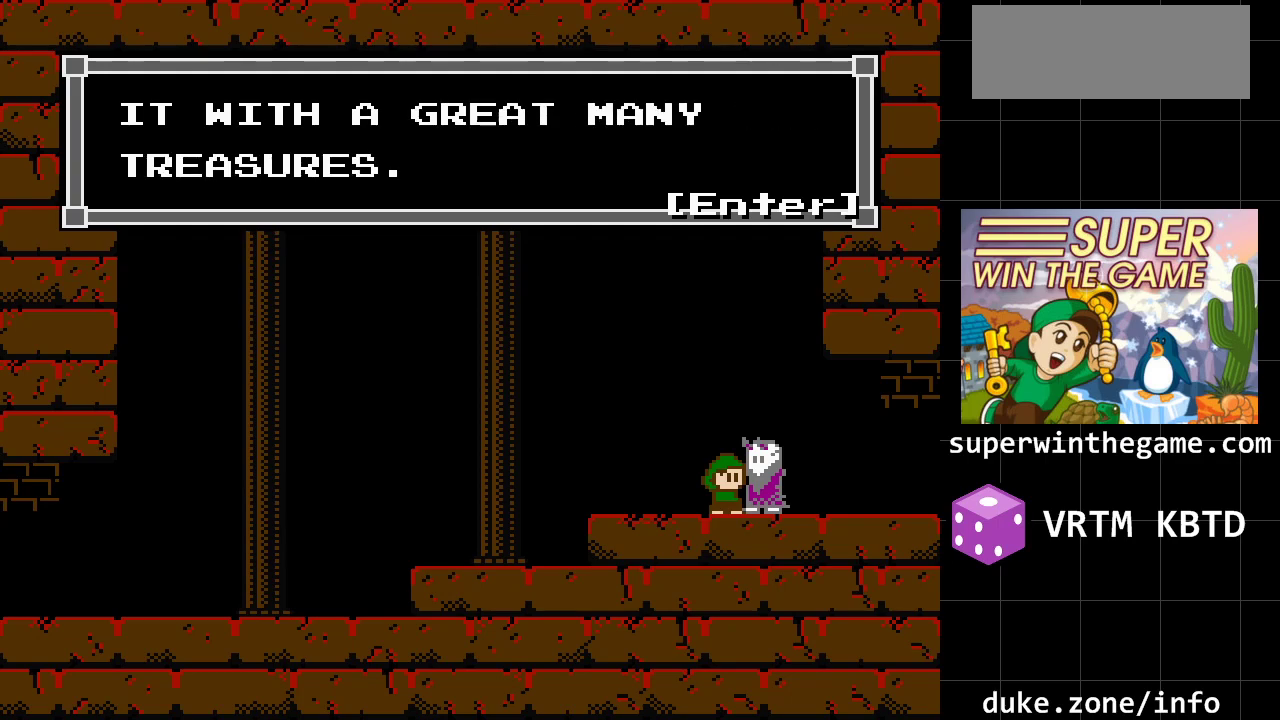
{"buttons": [], "events": []}
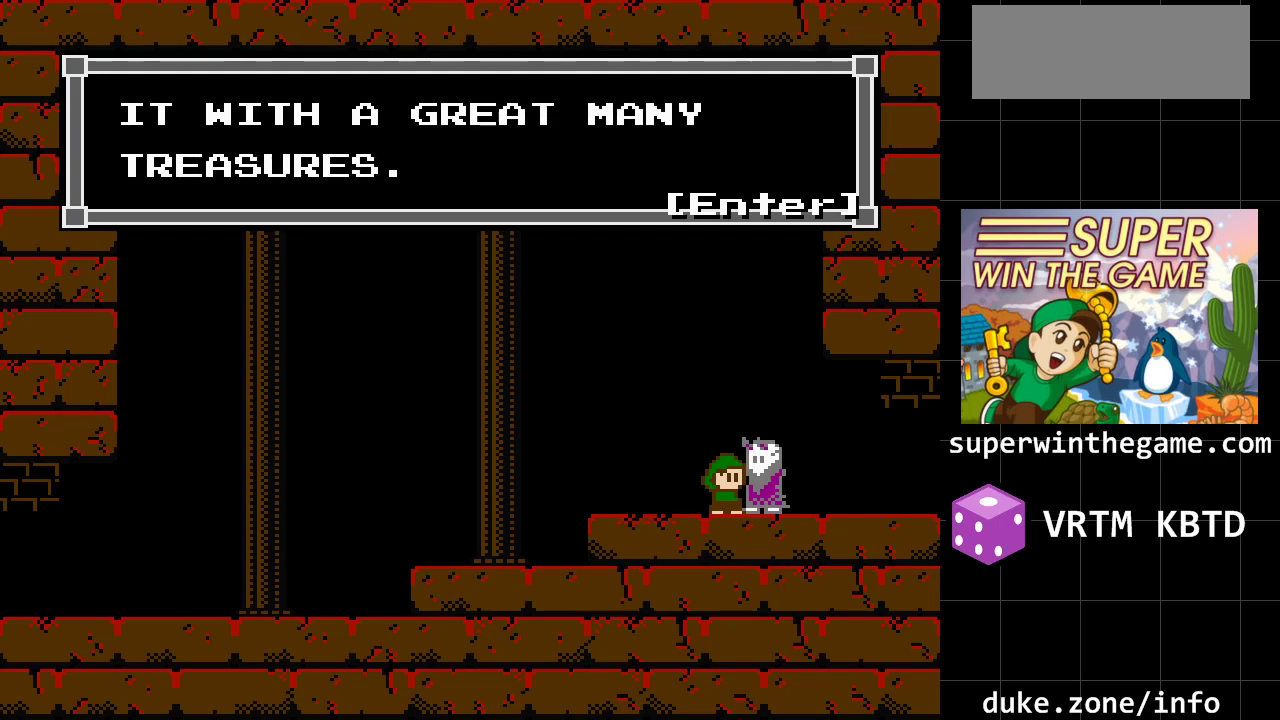
{"buttons": [], "events": []}
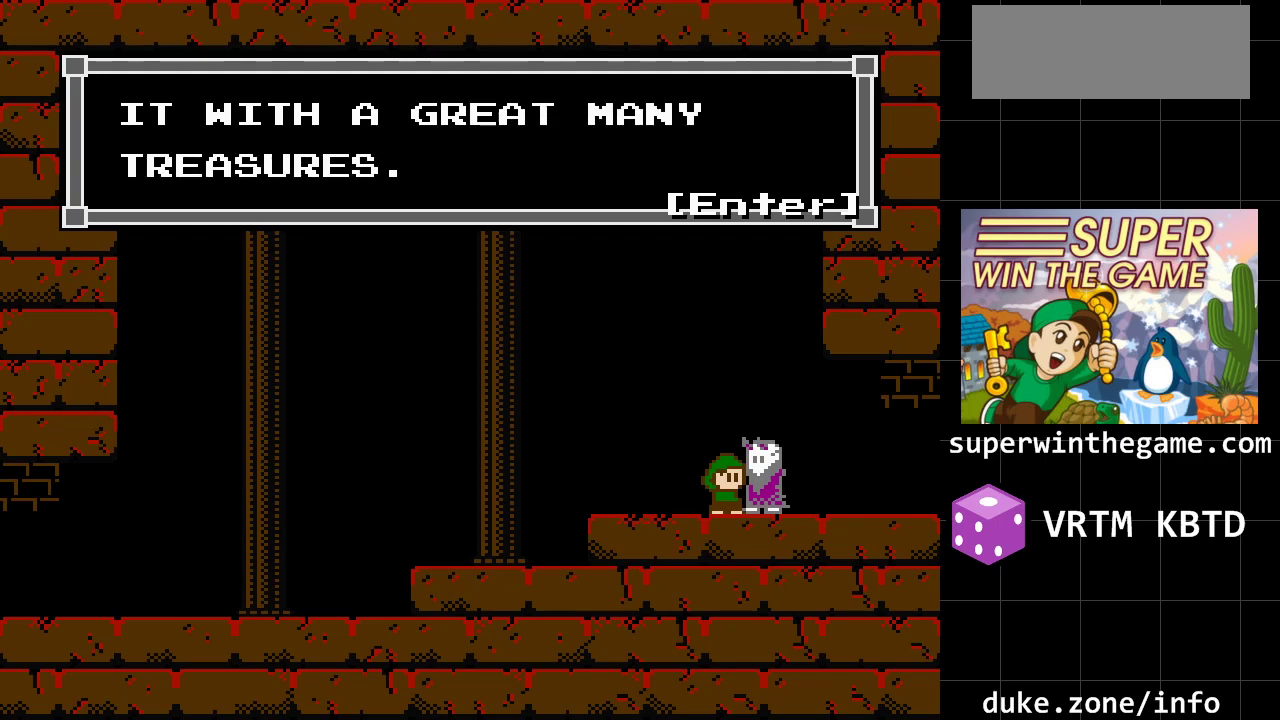
{"buttons": [], "events": []}
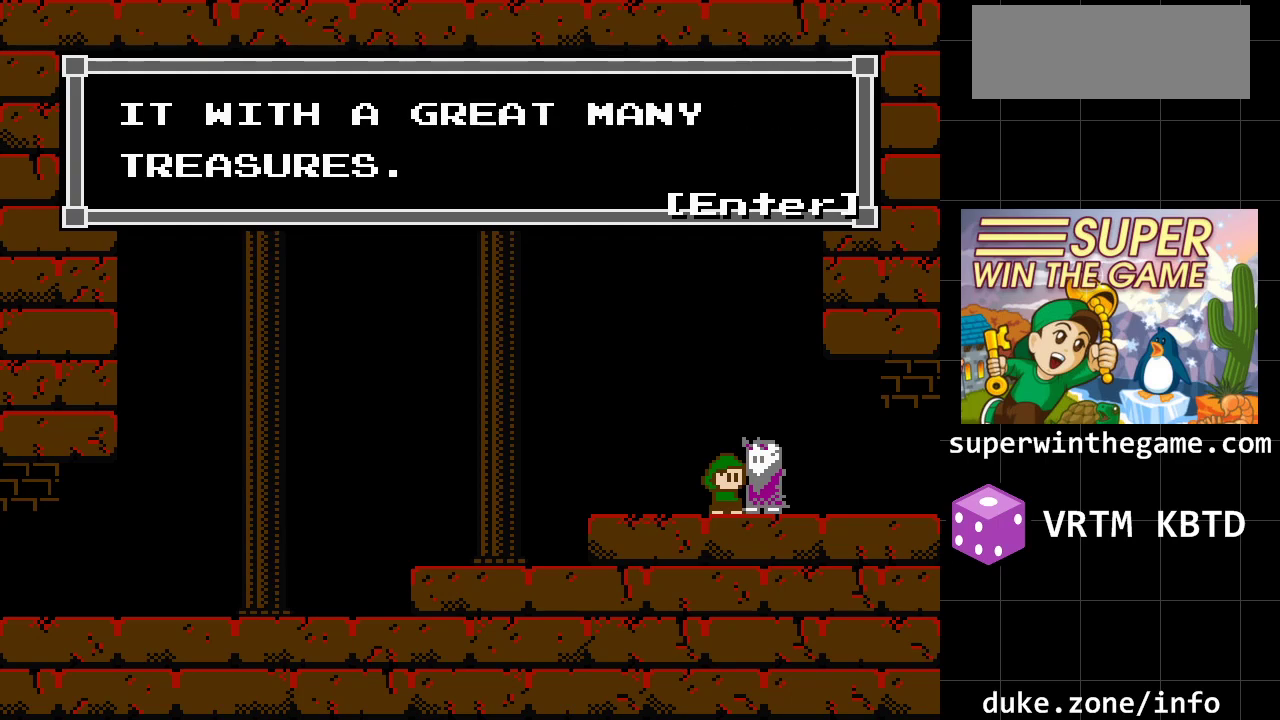
{"buttons": [], "events": [[300, "A", "down"], [450, "A", "up"]]}
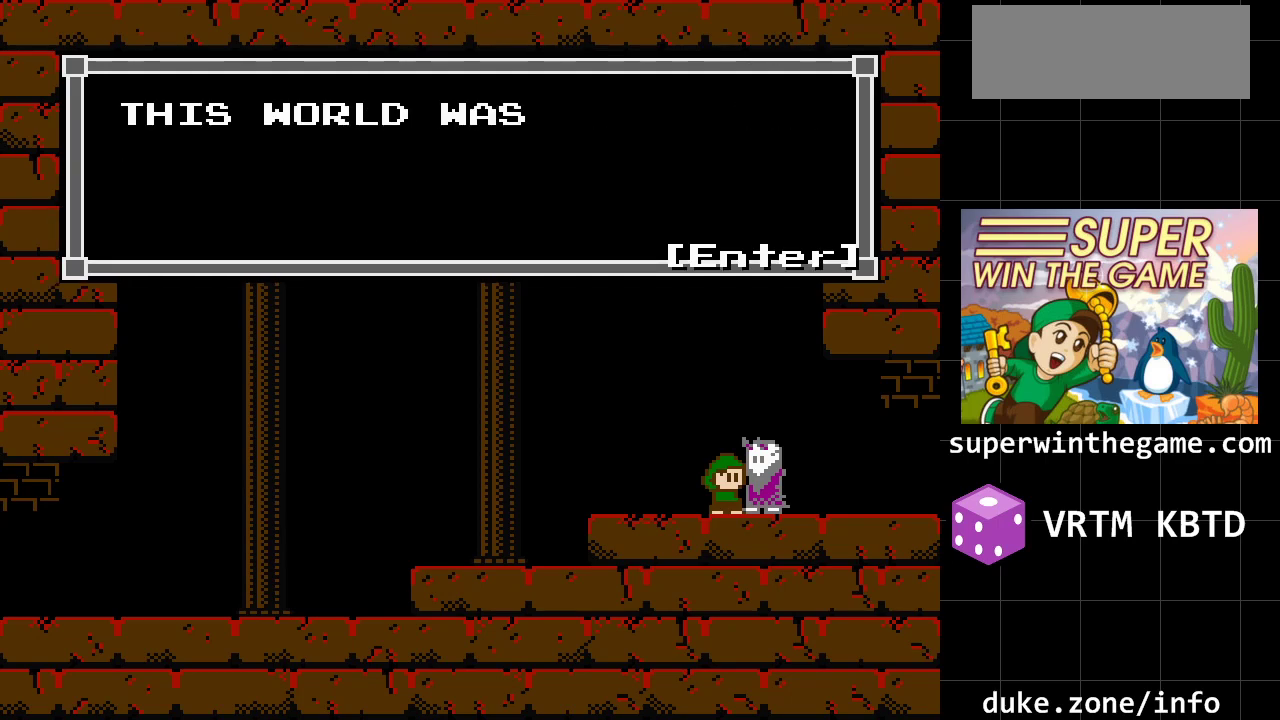
{"buttons": [], "events": []}
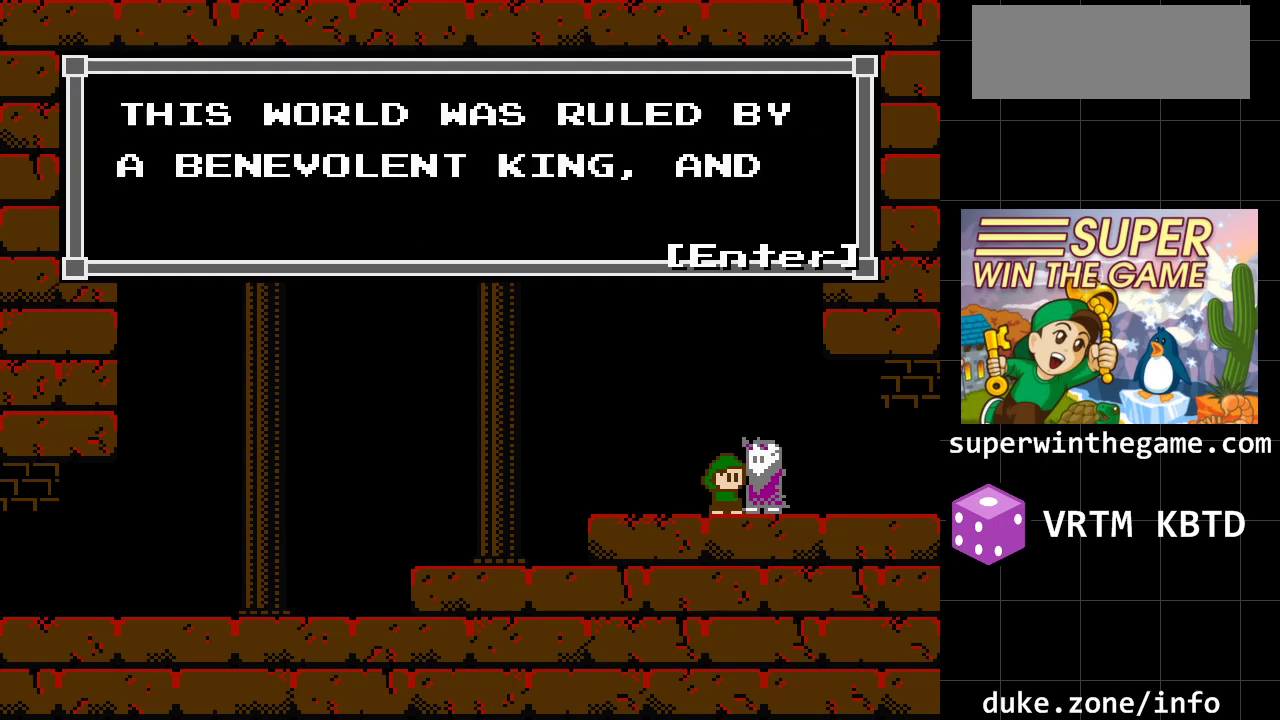
{"buttons": [], "events": []}
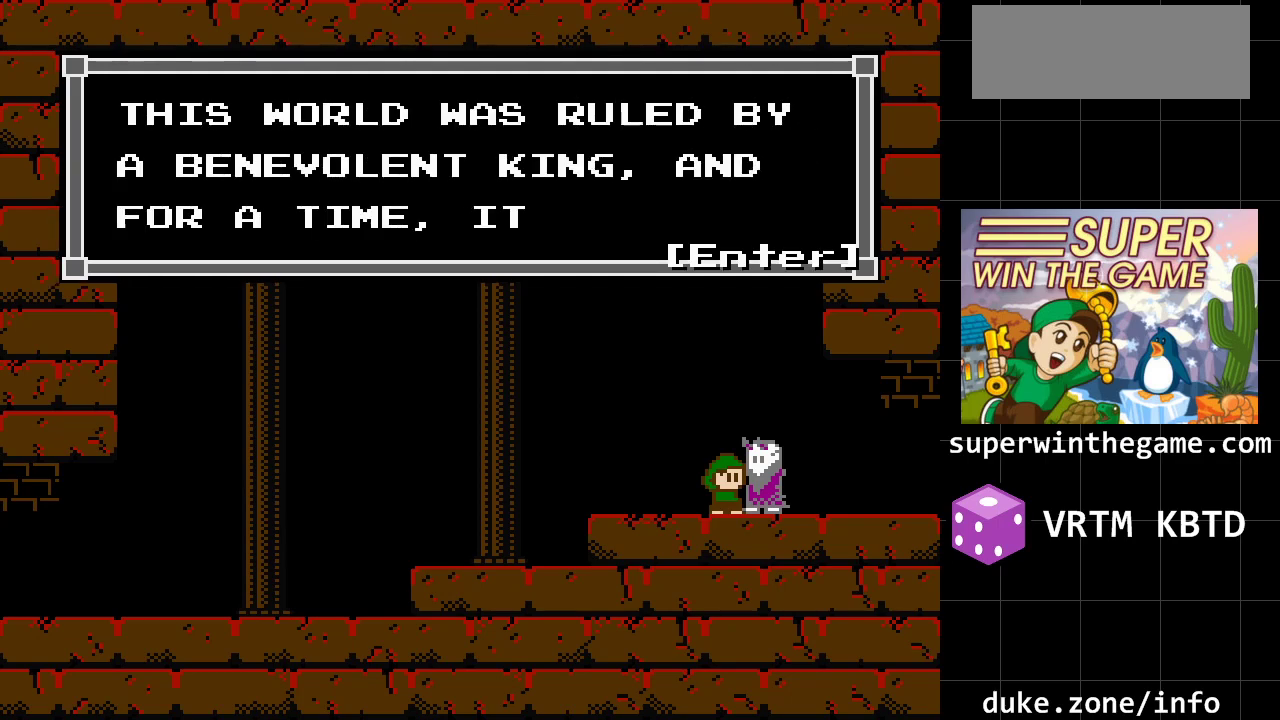
{"buttons": [], "events": []}
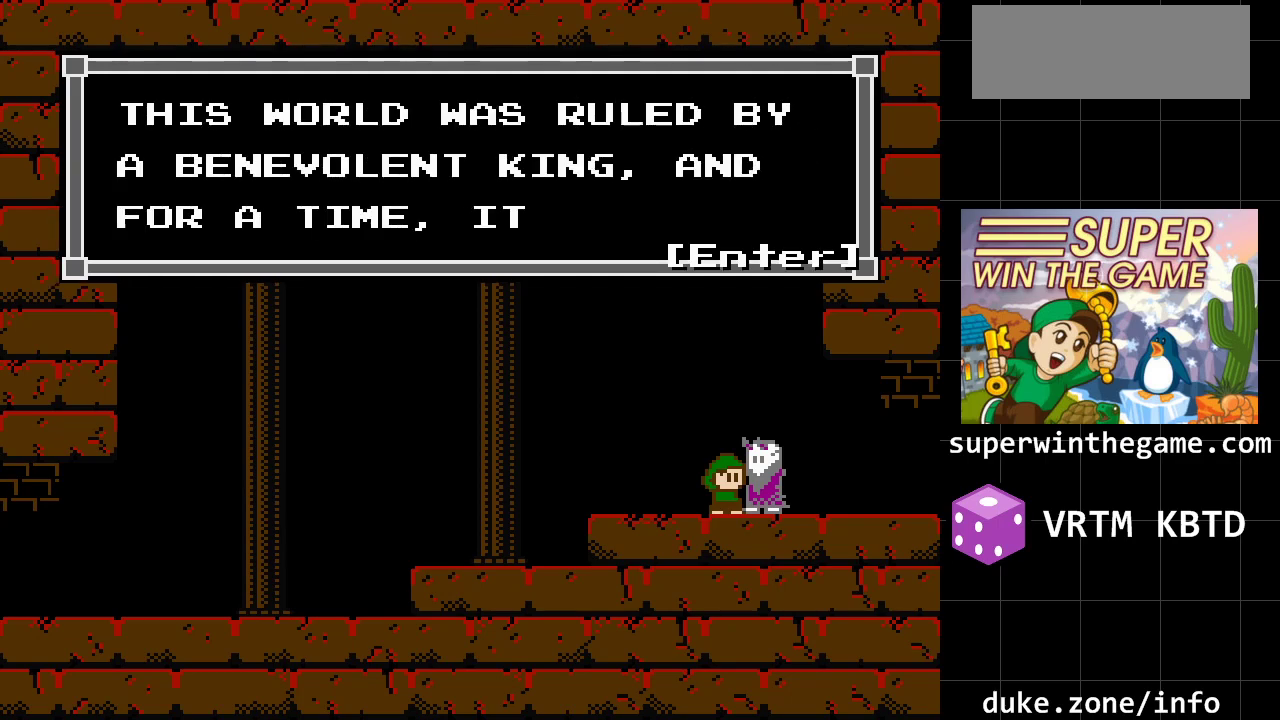
{"buttons": ["A"], "events": [[383, "A", "down"]]}
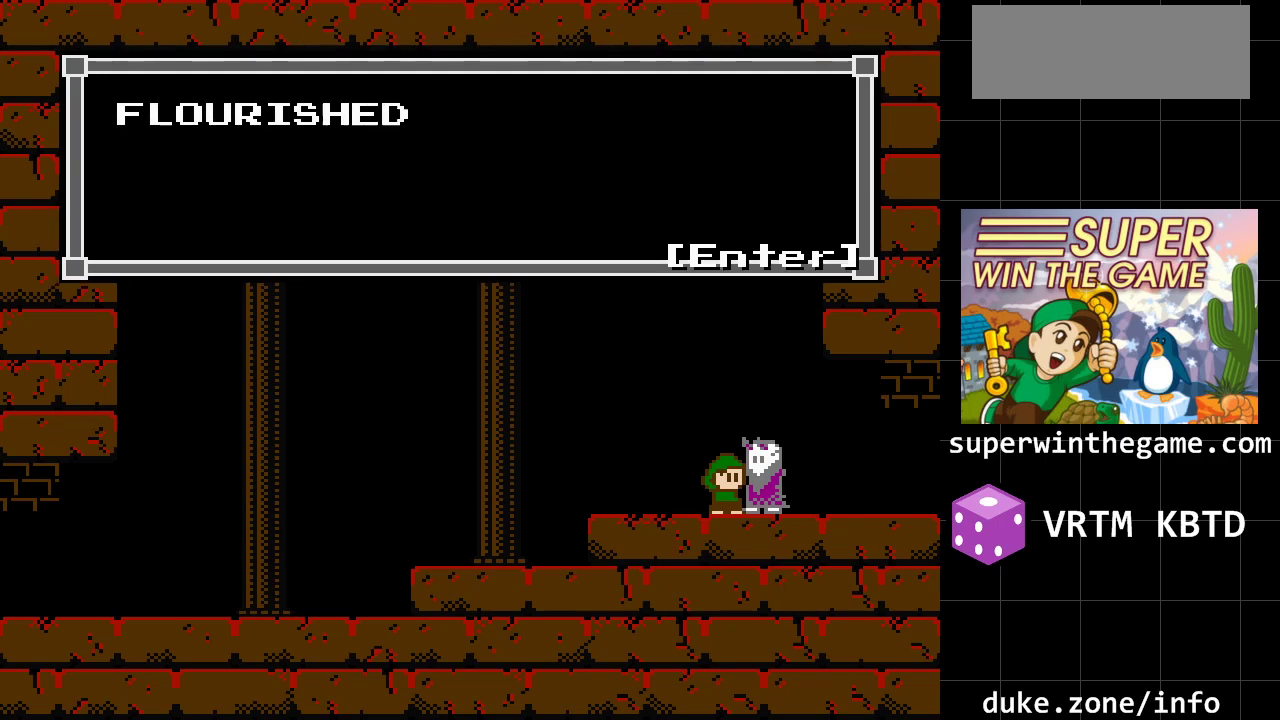
{"buttons": [], "events": [[67, "A", "up"]]}
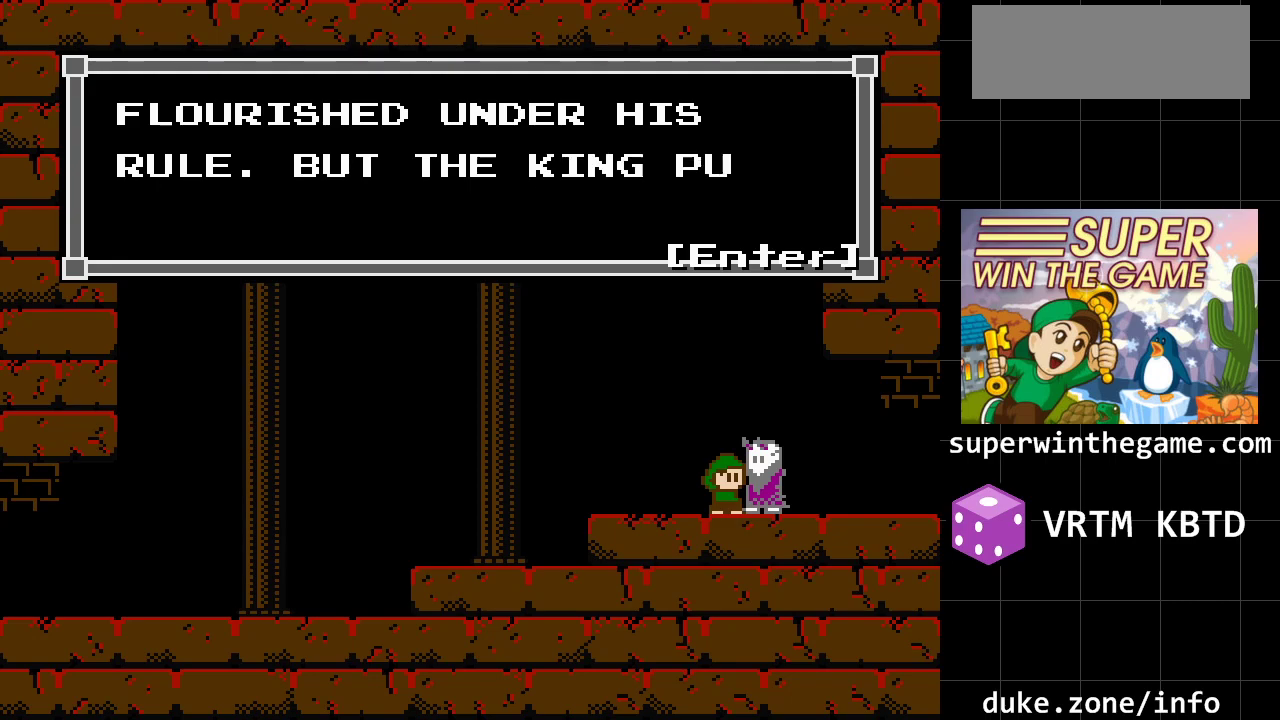
{"buttons": [], "events": []}
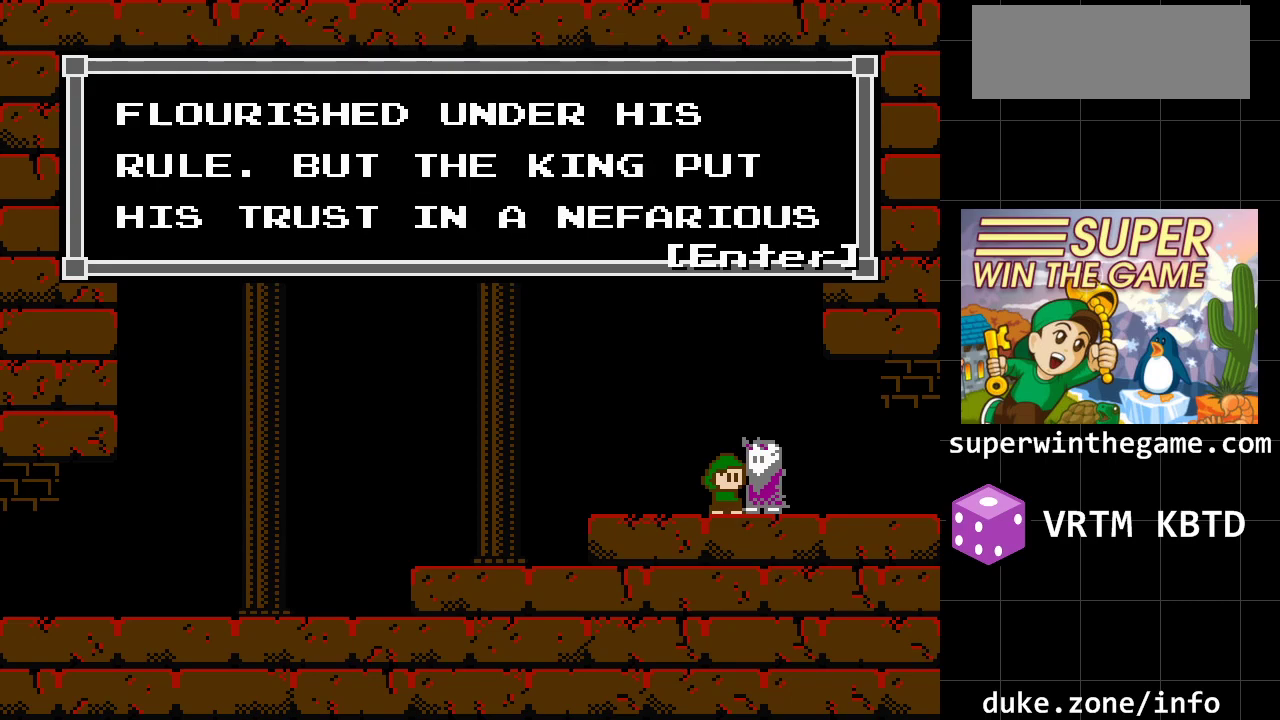
{"buttons": [], "events": []}
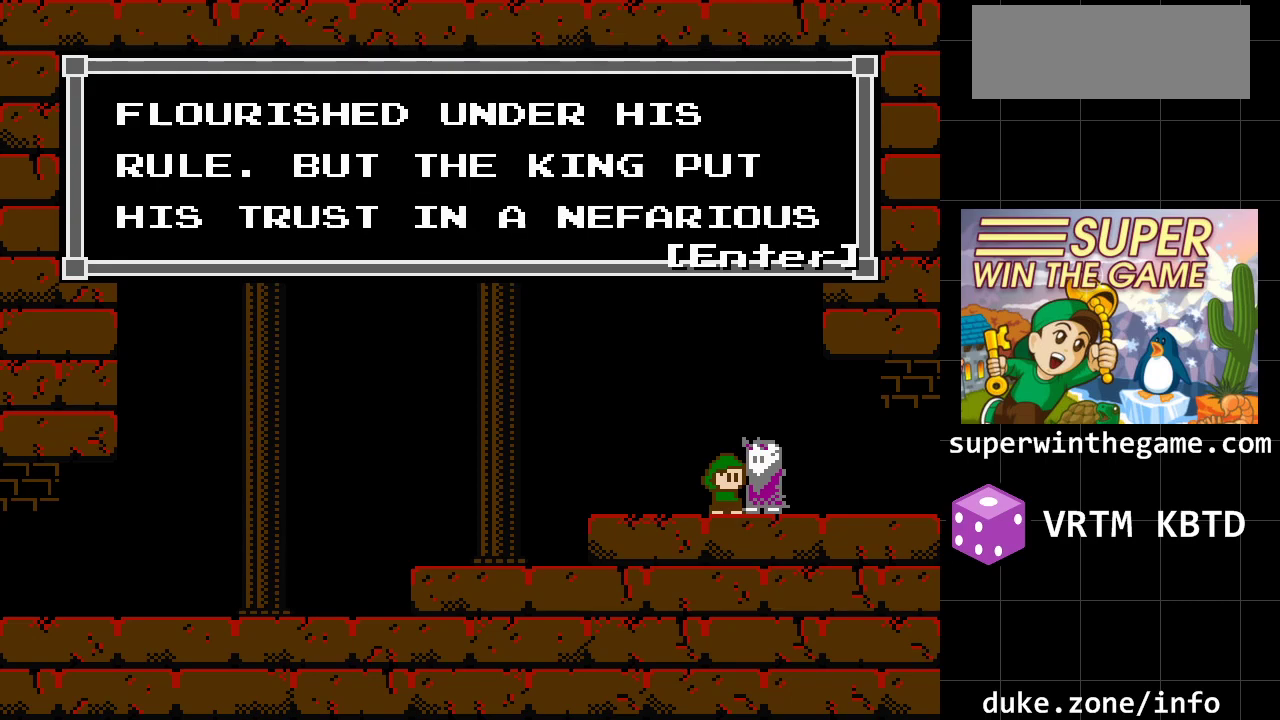
{"buttons": ["A"], "events": [[400, "A", "down"]]}
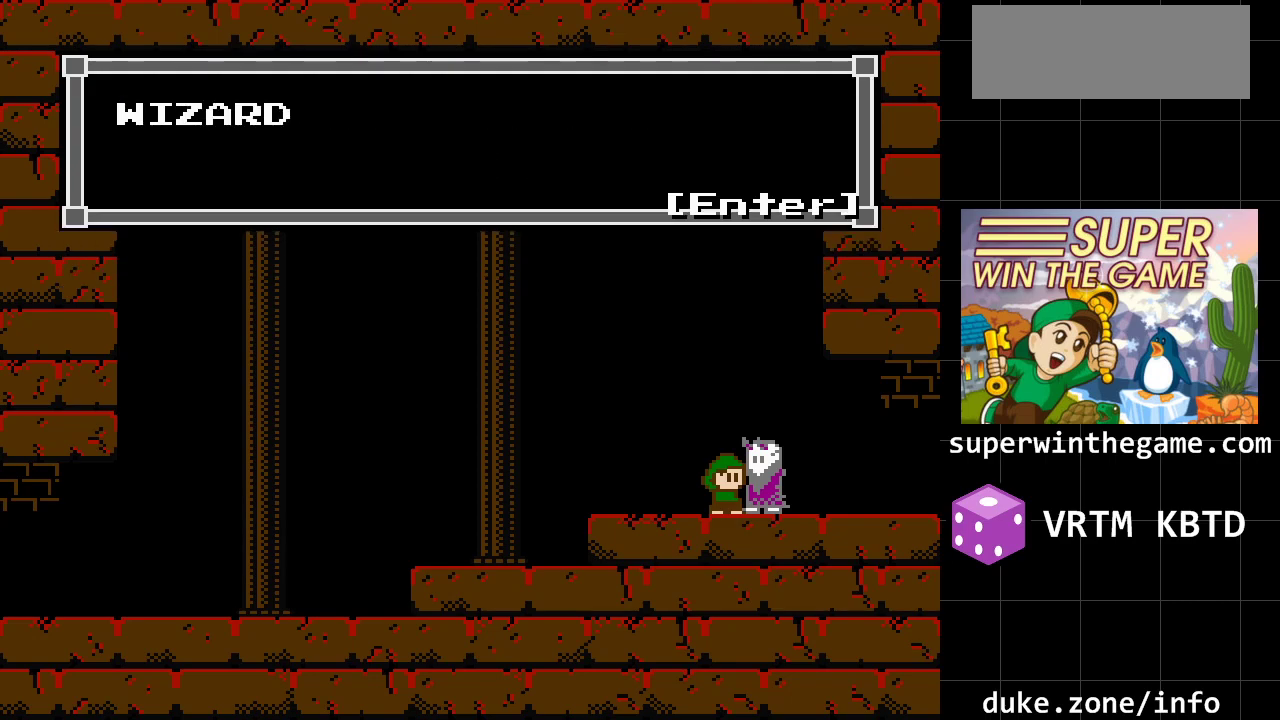
{"buttons": [], "events": [[50, "A", "up"]]}